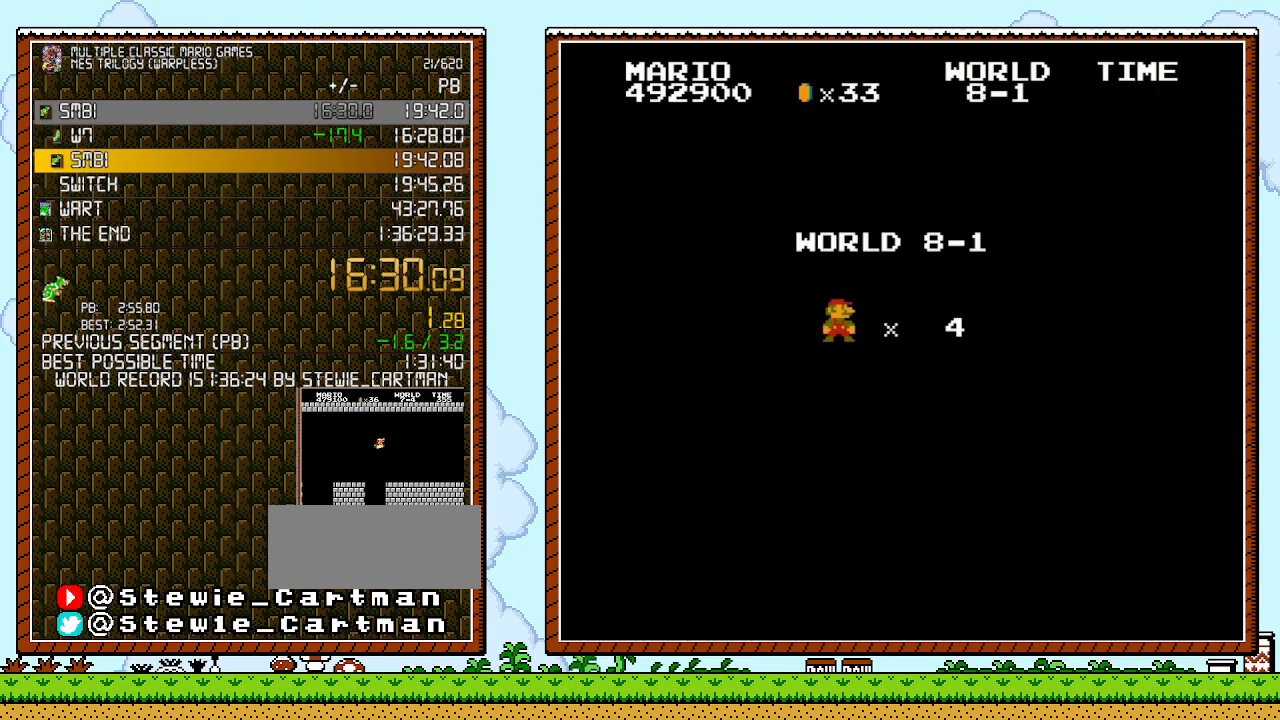
Gameplay with a controller (Nintendo layout); each line is a JSON object with the inputs held at the frame after it. "events" lists button and stick changes between this image and that frame as [ms after this image, input, new state], when the widget could be followed in between. Not read: HOME L1 L2 L3 R1 R2 R3 X Y.
{"buttons": ["B", "DPAD_RIGHT"], "events": [[83, "B", "down"], [83, "DPAD_RIGHT", "down"]]}
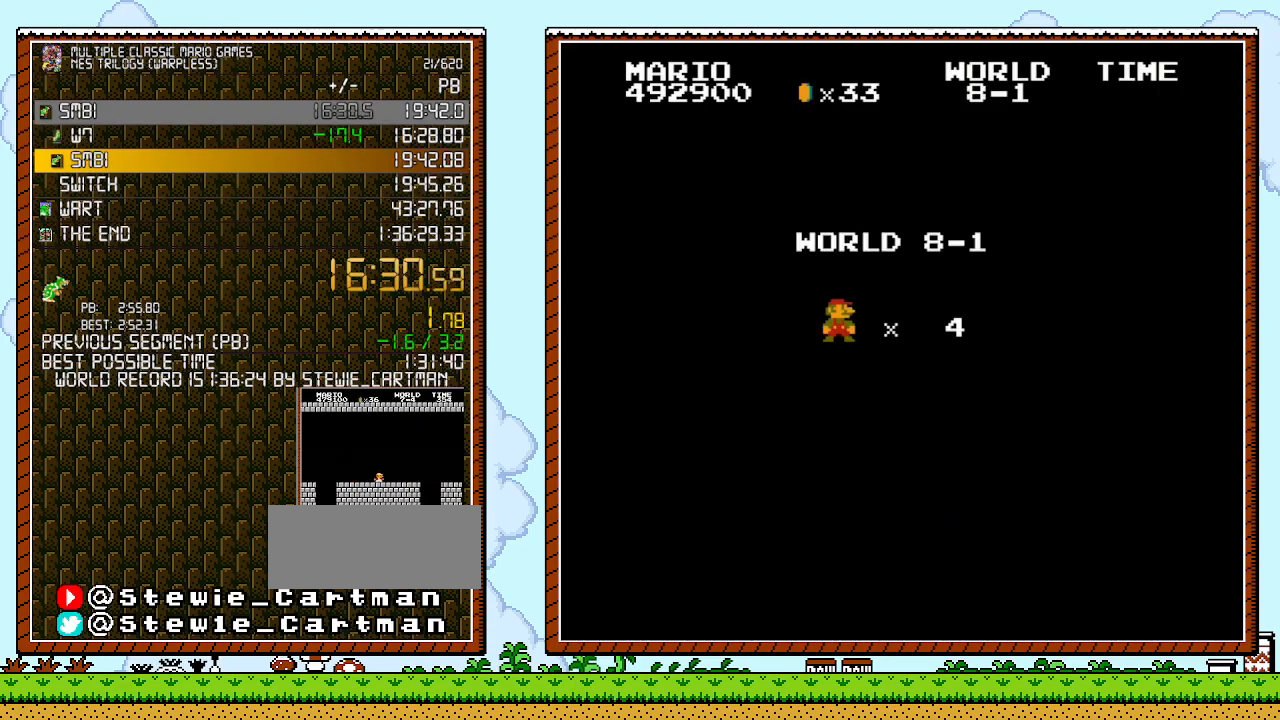
{"buttons": ["B", "DPAD_RIGHT"], "events": []}
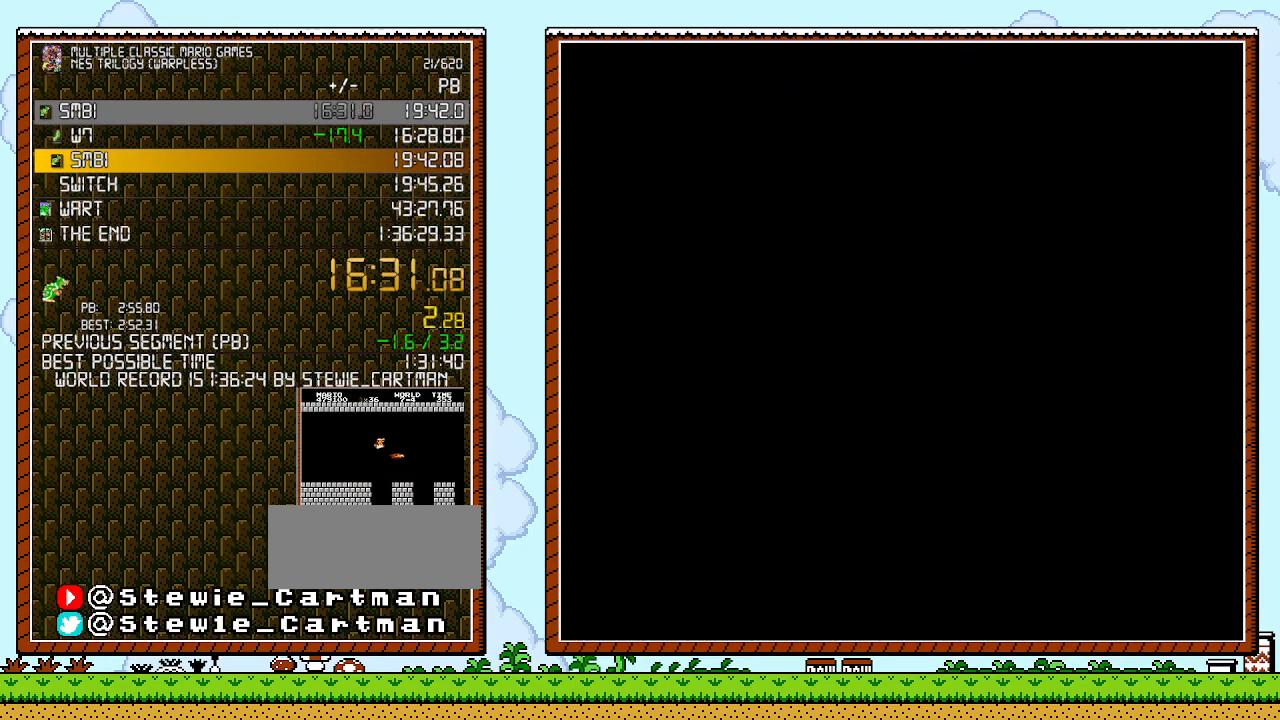
{"buttons": ["B", "DPAD_RIGHT"], "events": []}
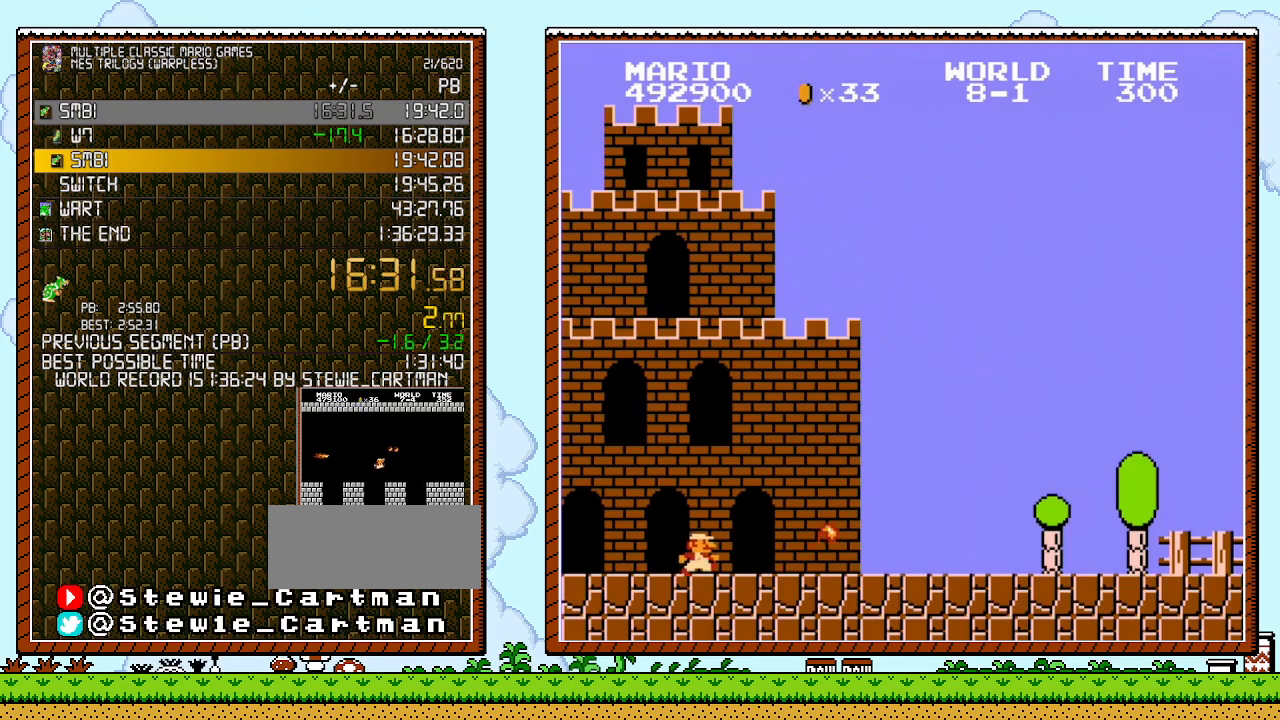
{"buttons": ["B", "DPAD_RIGHT"], "events": []}
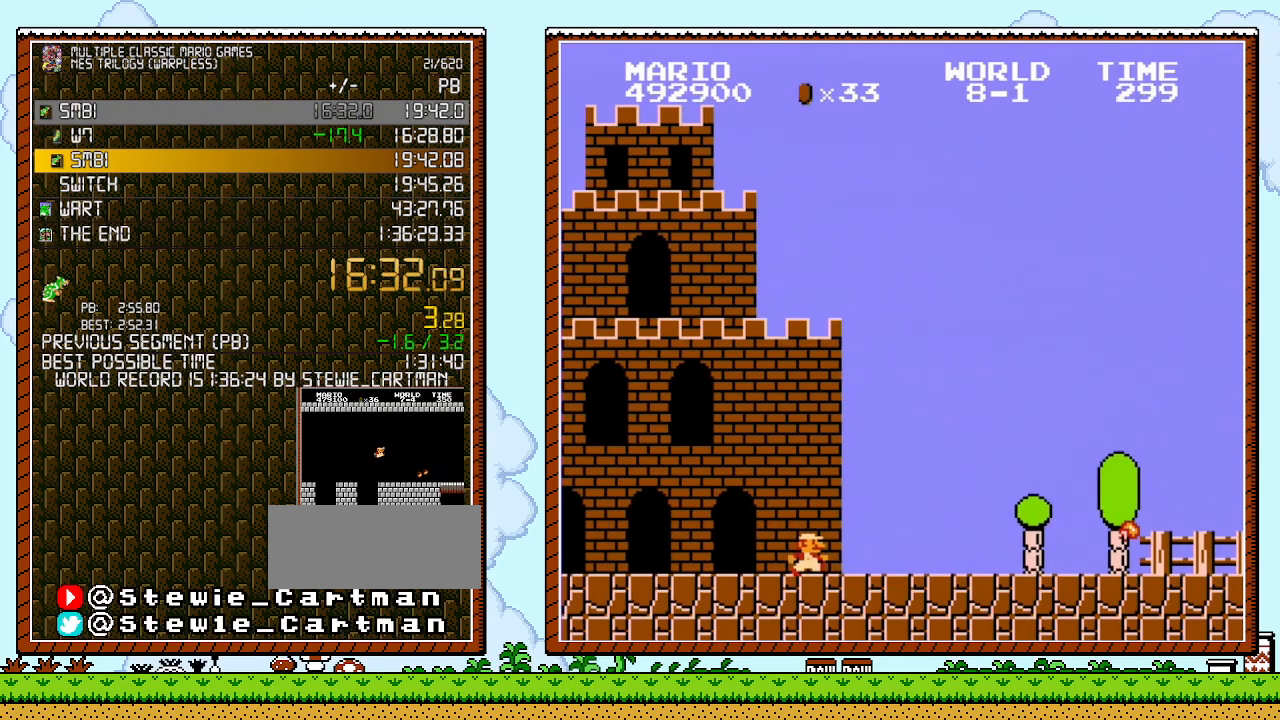
{"buttons": ["B", "DPAD_RIGHT"], "events": []}
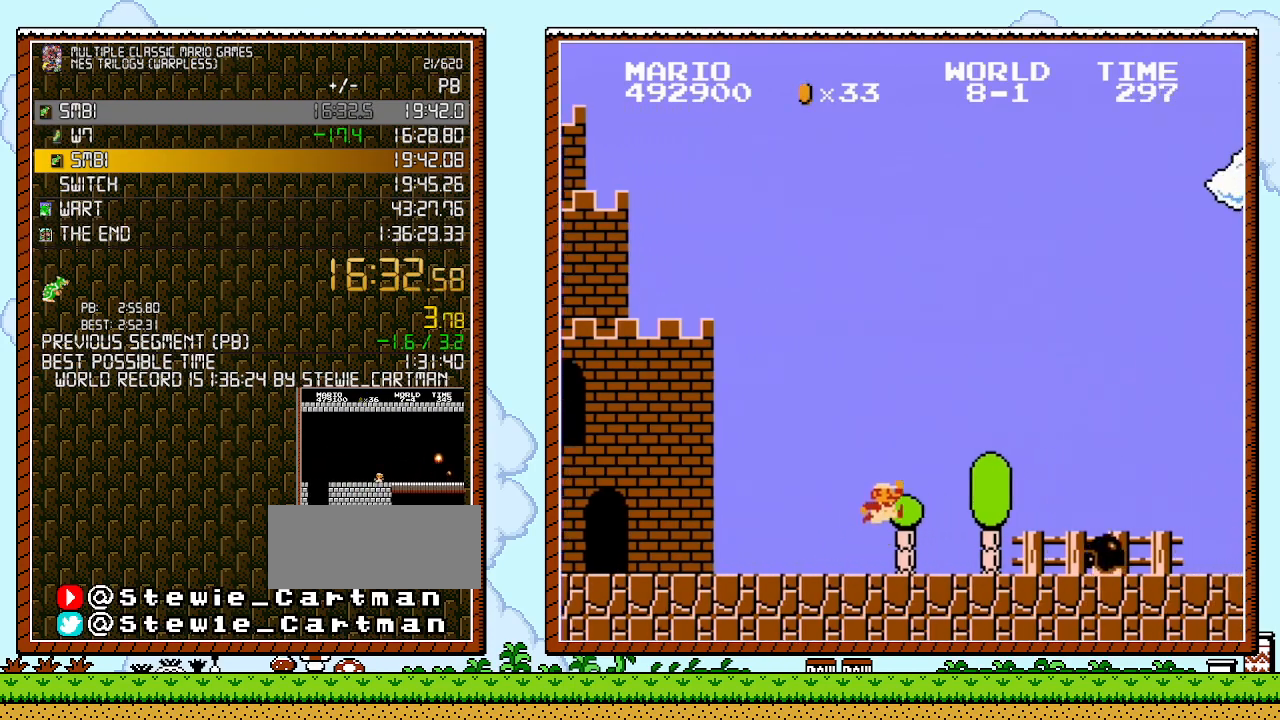
{"buttons": ["B", "DPAD_RIGHT"], "events": [[183, "A", "down"], [333, "A", "up"]]}
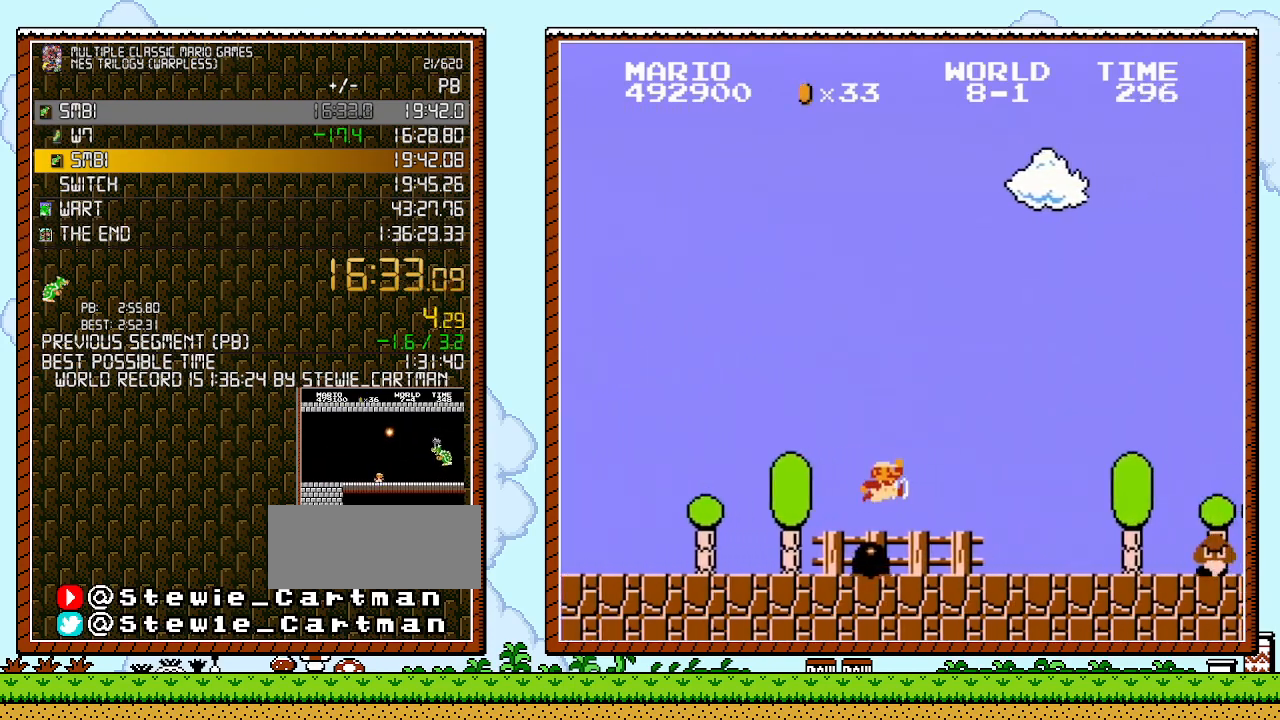
{"buttons": ["B", "DPAD_RIGHT"], "events": []}
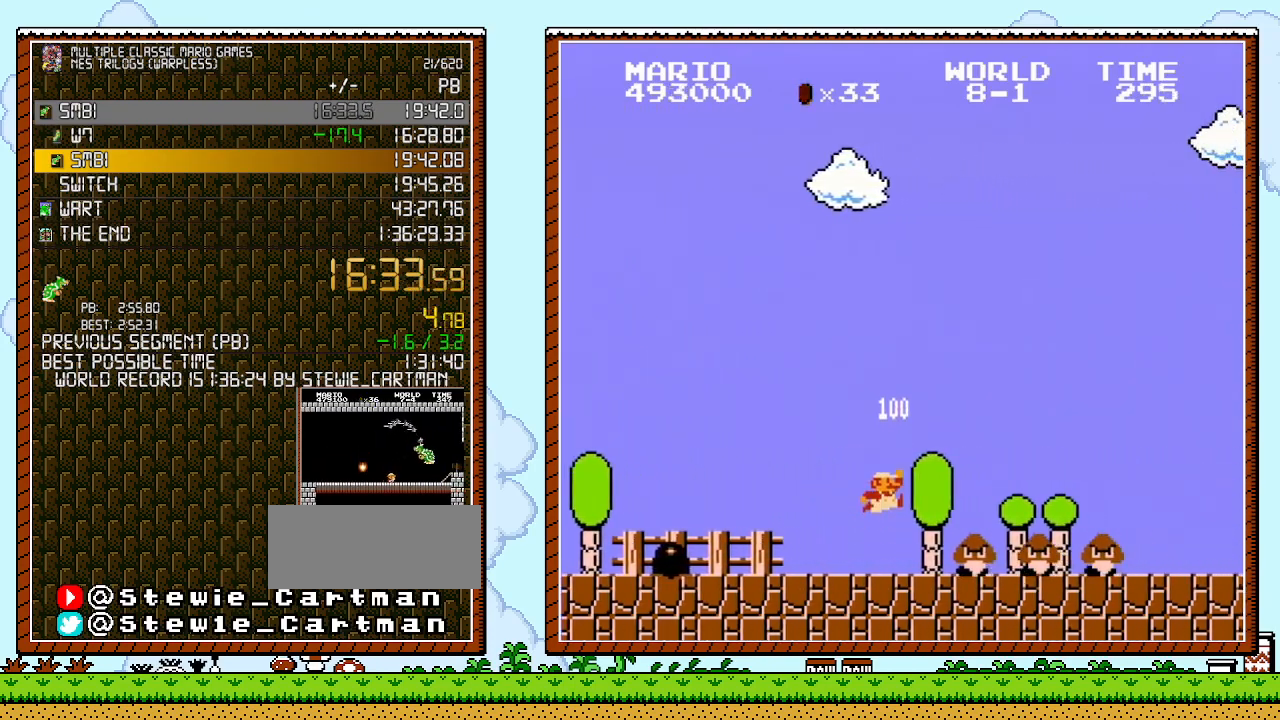
{"buttons": ["B", "DPAD_RIGHT"], "events": [[167, "A", "down"], [417, "A", "up"]]}
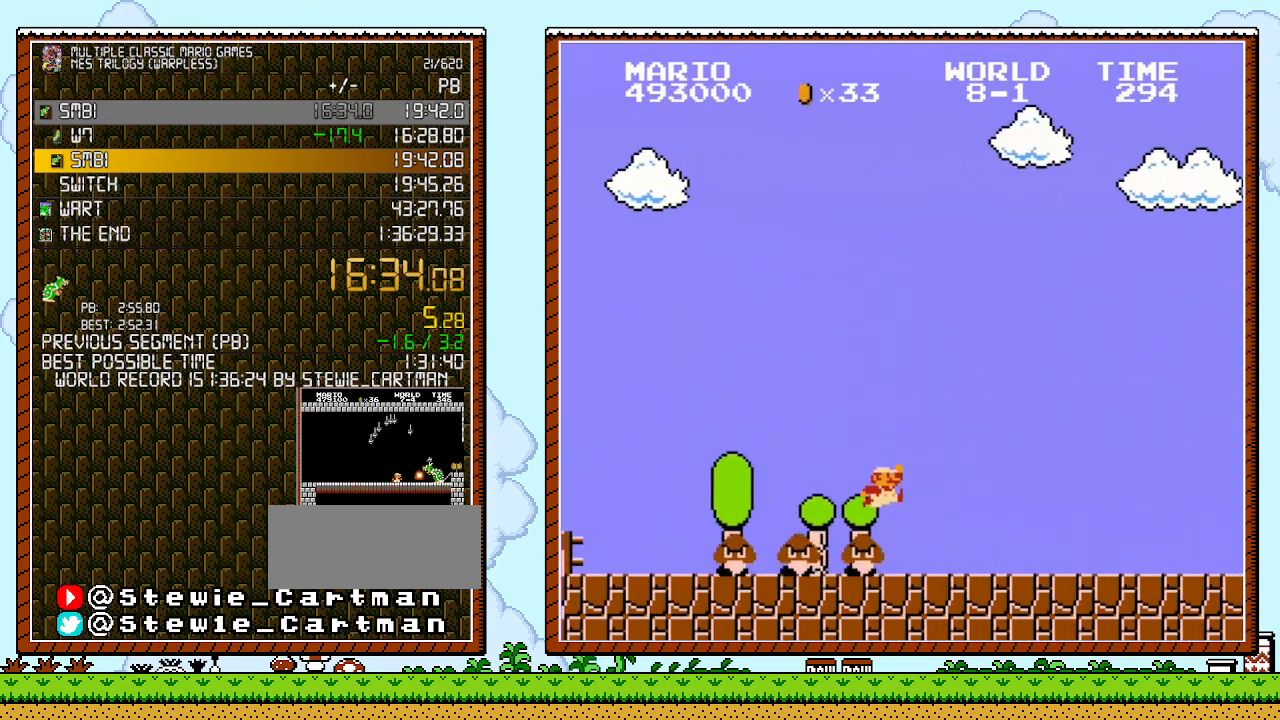
{"buttons": ["B", "DPAD_RIGHT"], "events": []}
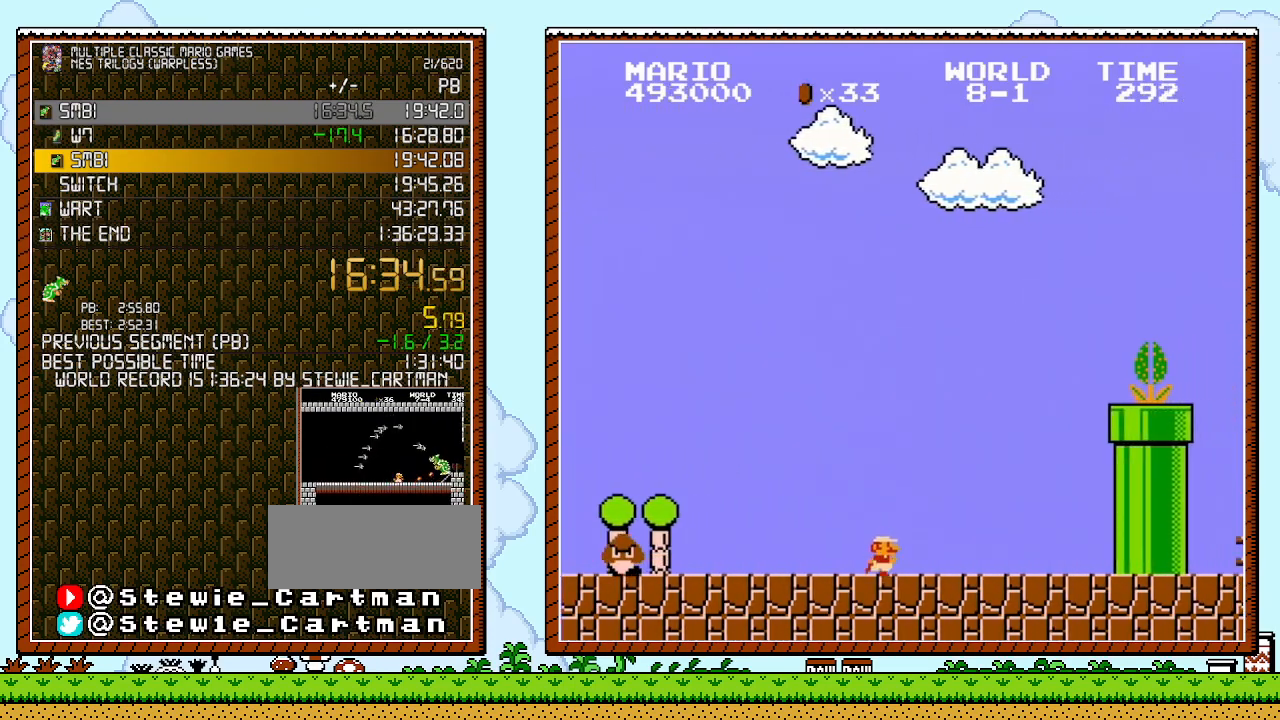
{"buttons": ["A", "DPAD_RIGHT"], "events": [[383, "A", "down"], [450, "B", "up"]]}
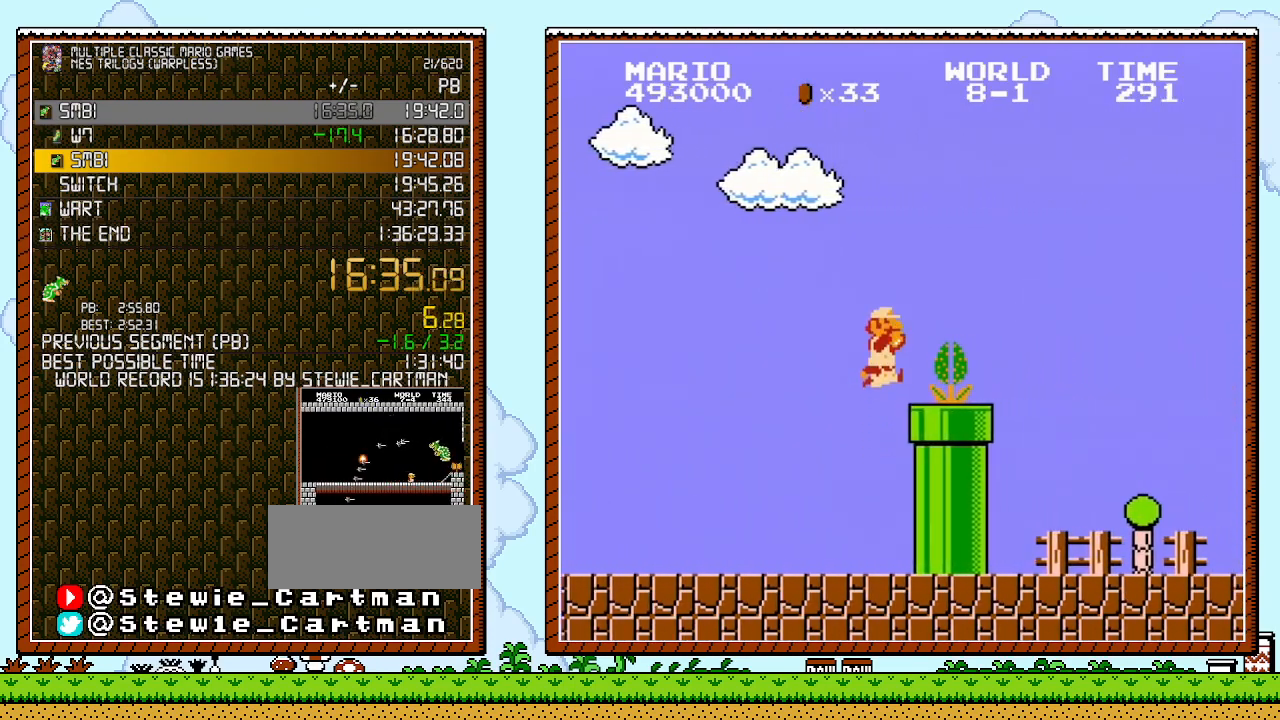
{"buttons": ["B", "DPAD_RIGHT"], "events": [[200, "B", "down"], [417, "A", "up"]]}
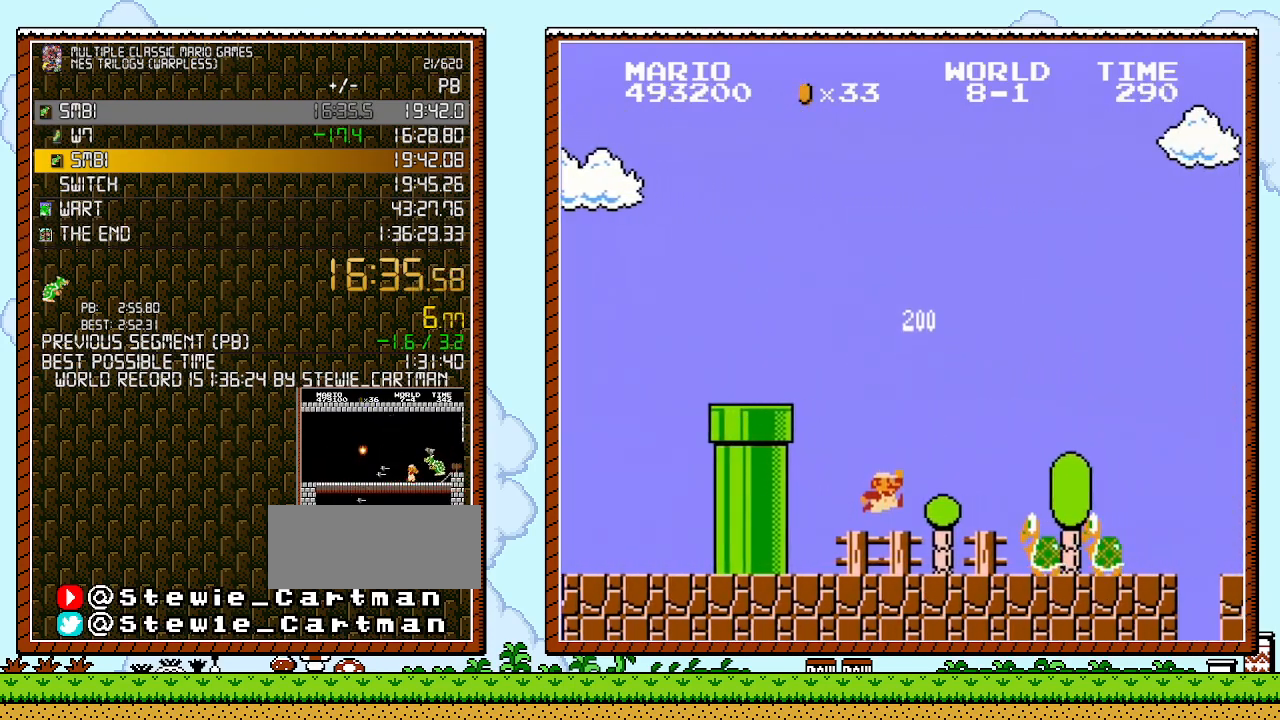
{"buttons": ["B", "DPAD_RIGHT"], "events": [[383, "A", "down"], [483, "A", "up"]]}
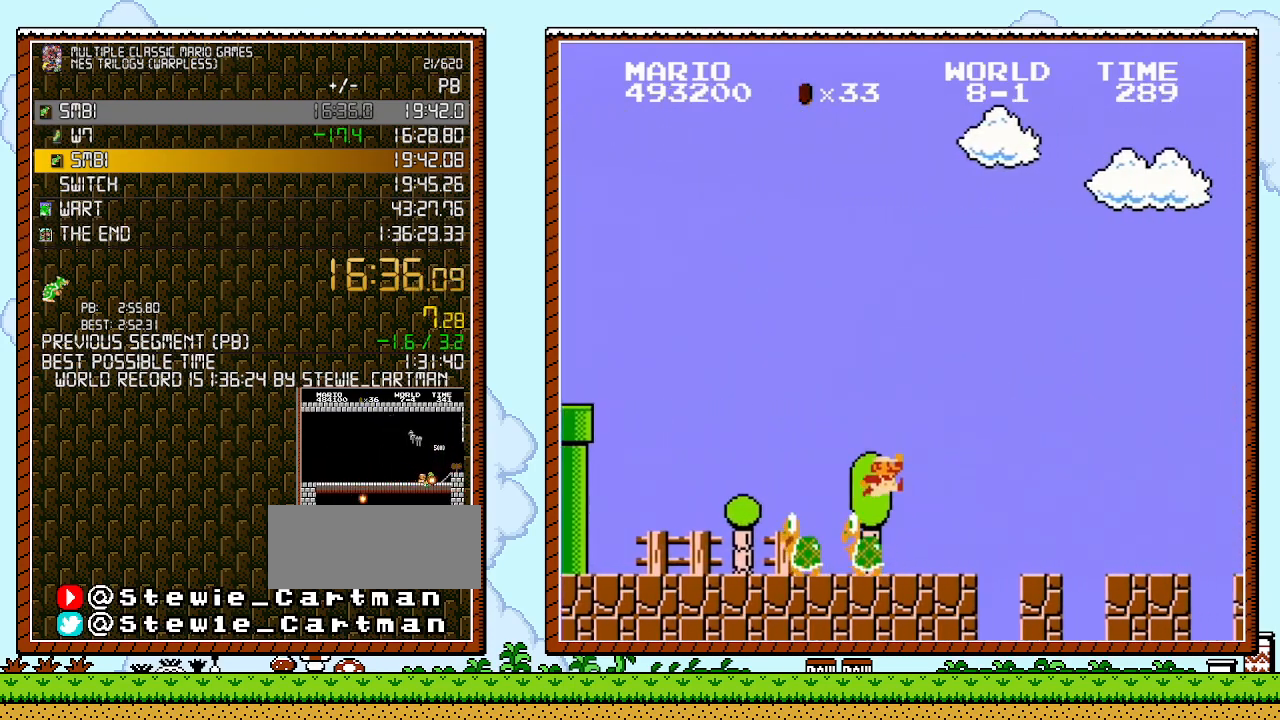
{"buttons": ["B", "DPAD_RIGHT"], "events": []}
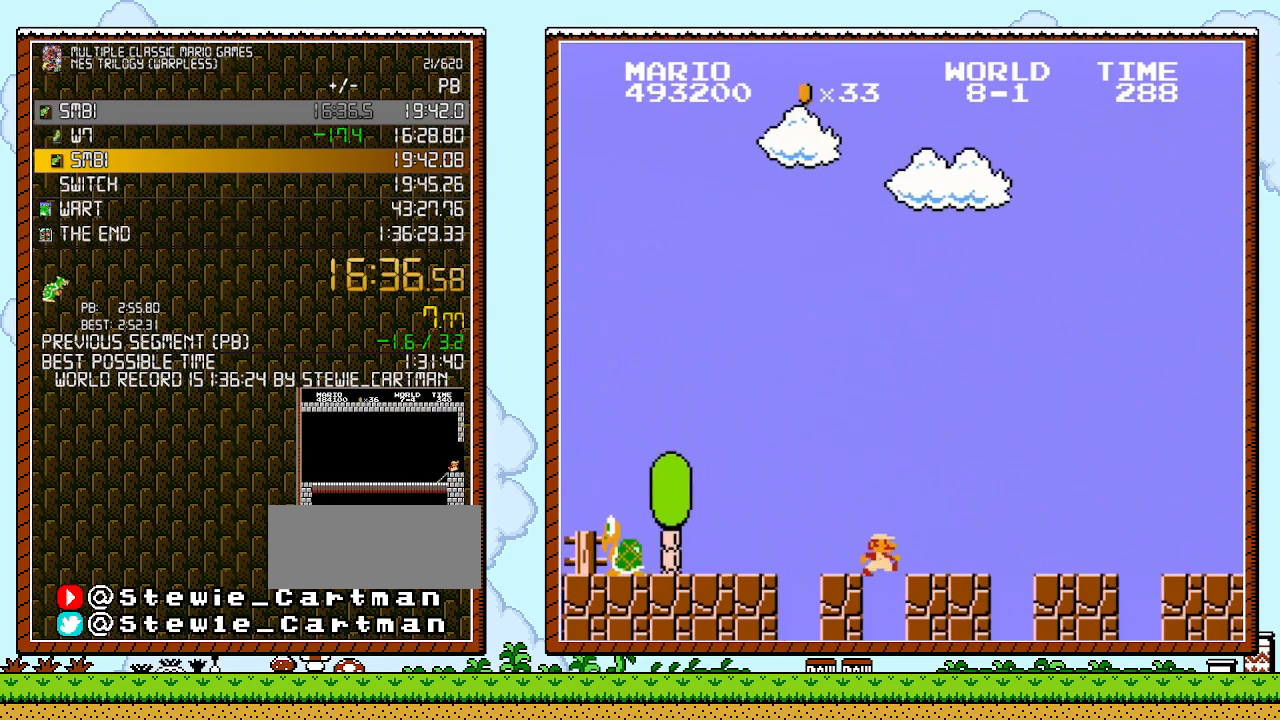
{"buttons": ["B", "DPAD_RIGHT"], "events": []}
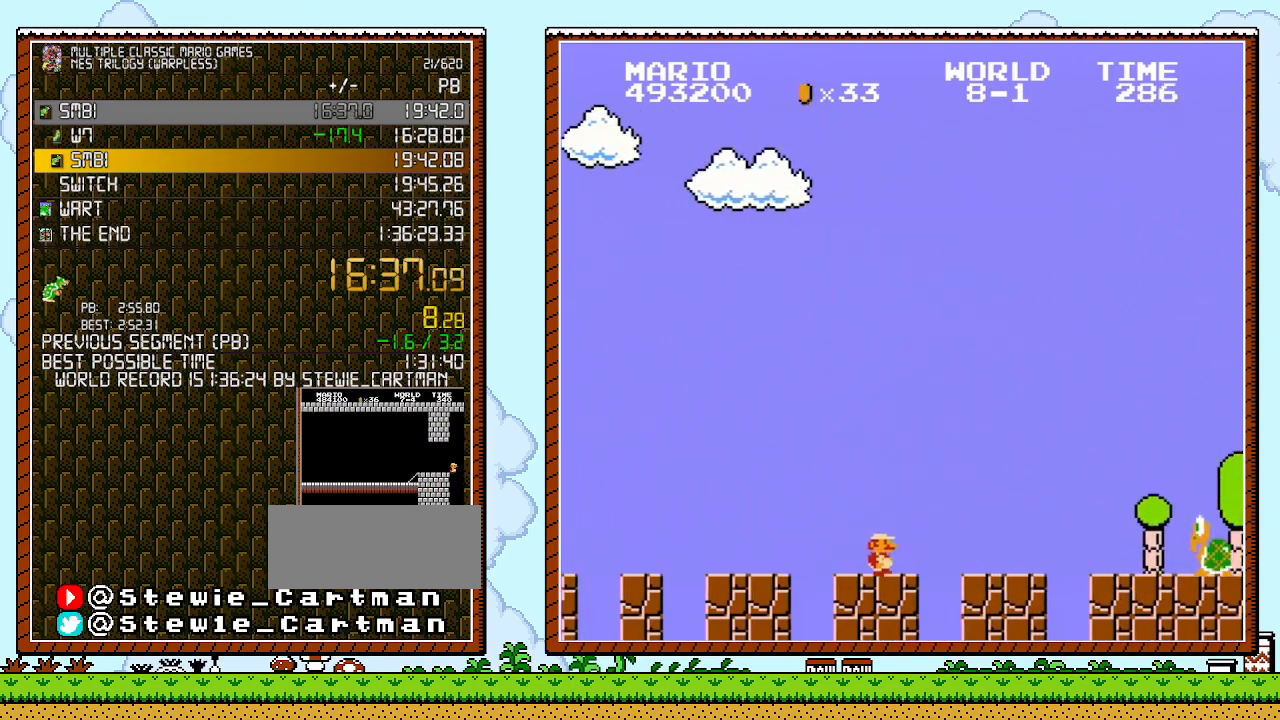
{"buttons": ["B", "DPAD_RIGHT"], "events": []}
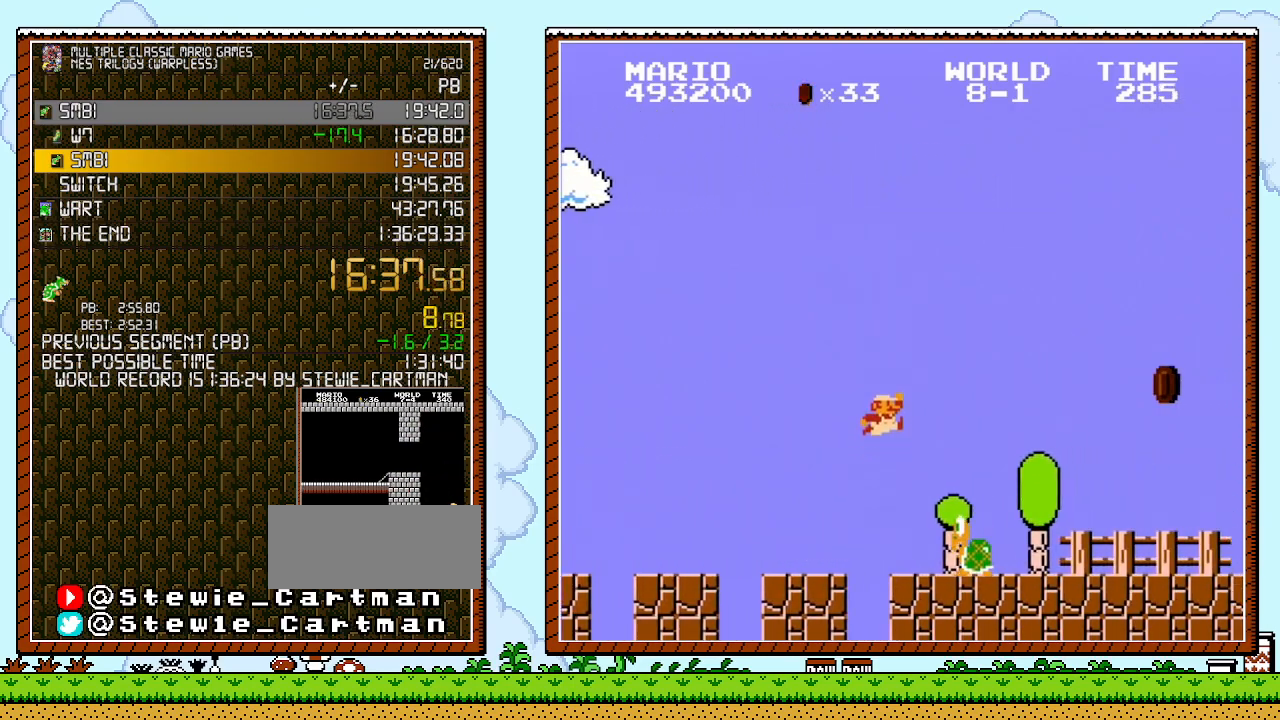
{"buttons": ["B", "DPAD_RIGHT"], "events": [[17, "A", "down"], [233, "A", "up"]]}
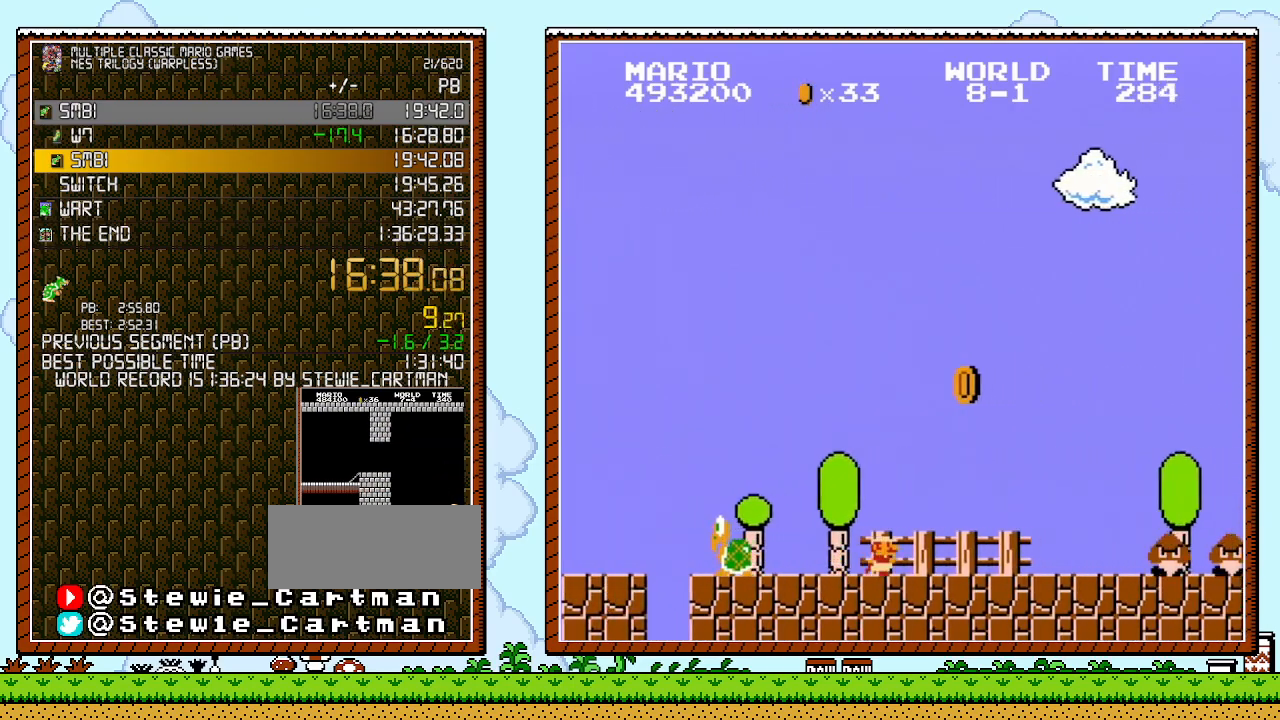
{"buttons": ["B", "DPAD_RIGHT"], "events": []}
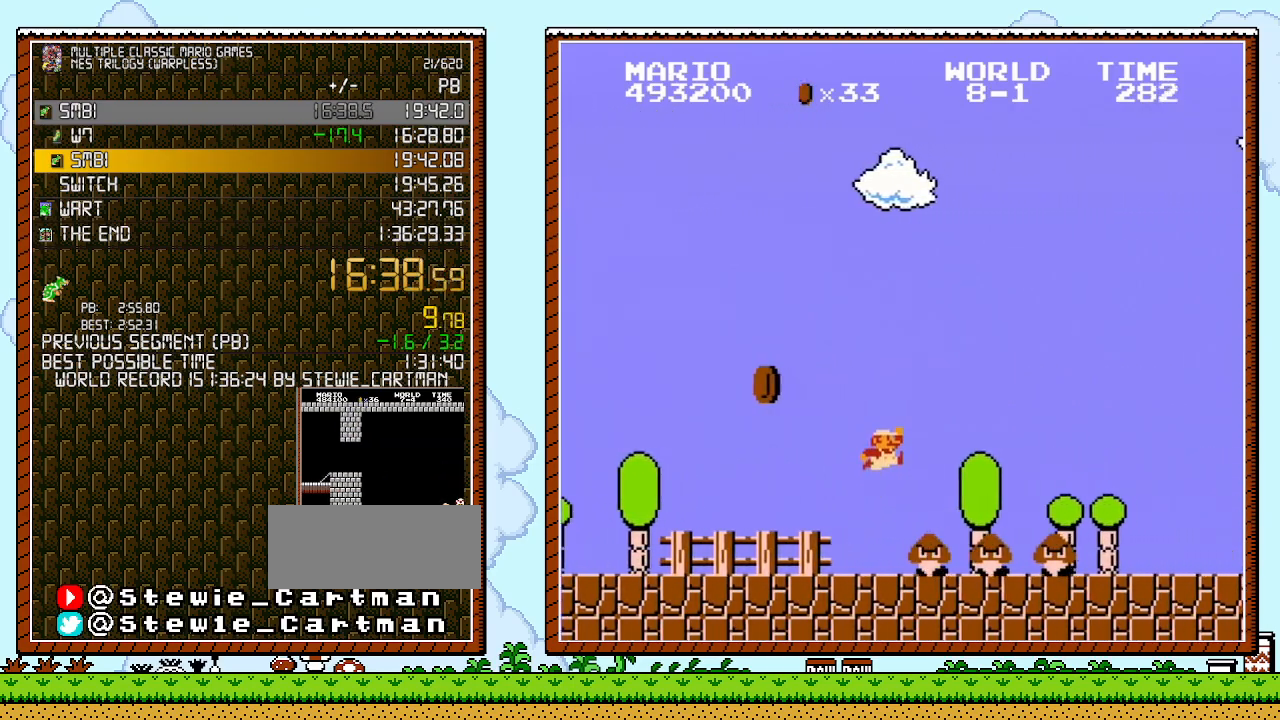
{"buttons": ["B", "DPAD_RIGHT"], "events": [[83, "A", "down"], [350, "A", "up"]]}
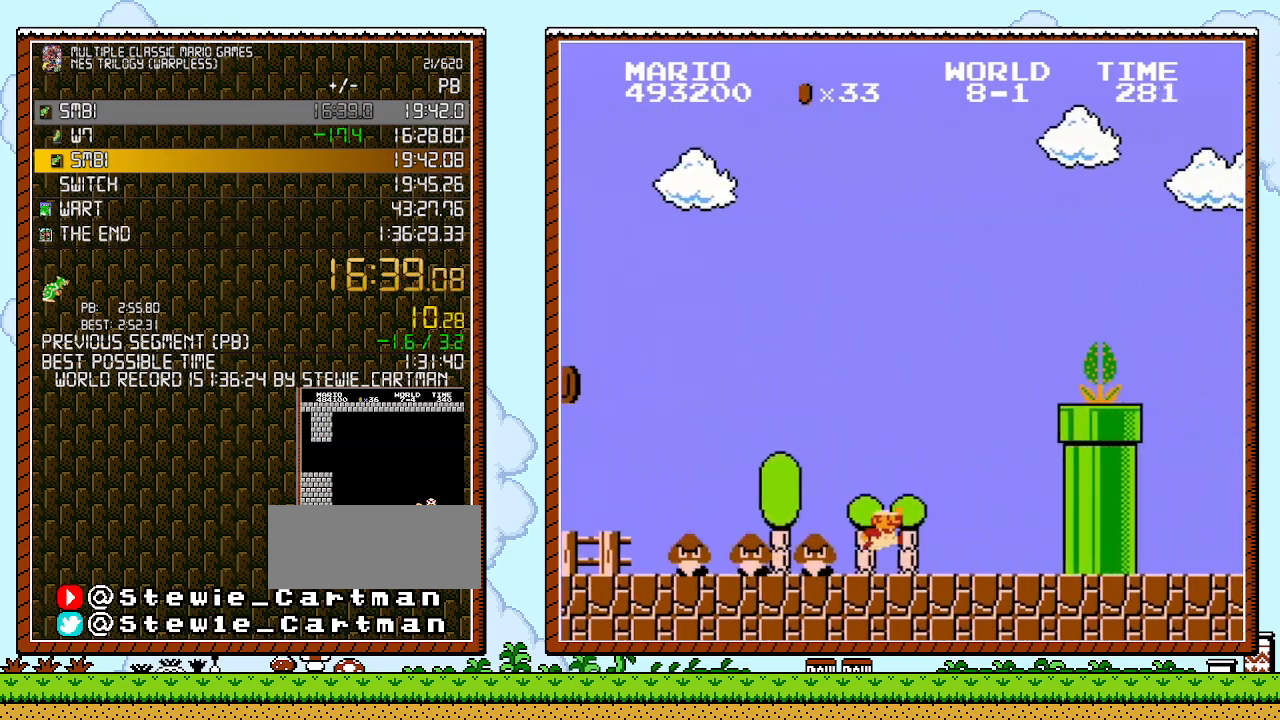
{"buttons": ["A", "DPAD_RIGHT"], "events": [[333, "A", "down"], [367, "B", "up"]]}
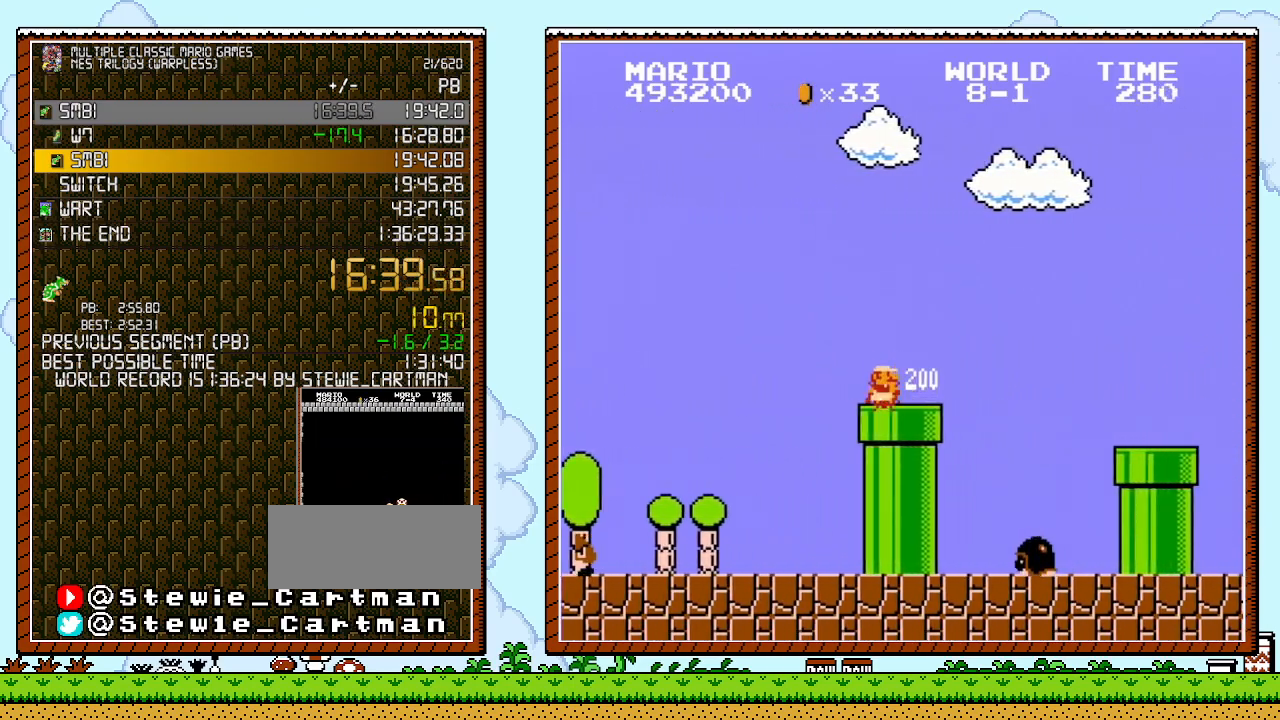
{"buttons": ["B", "DPAD_RIGHT"], "events": [[50, "B", "down"], [83, "A", "up"], [300, "A", "down"], [483, "A", "up"]]}
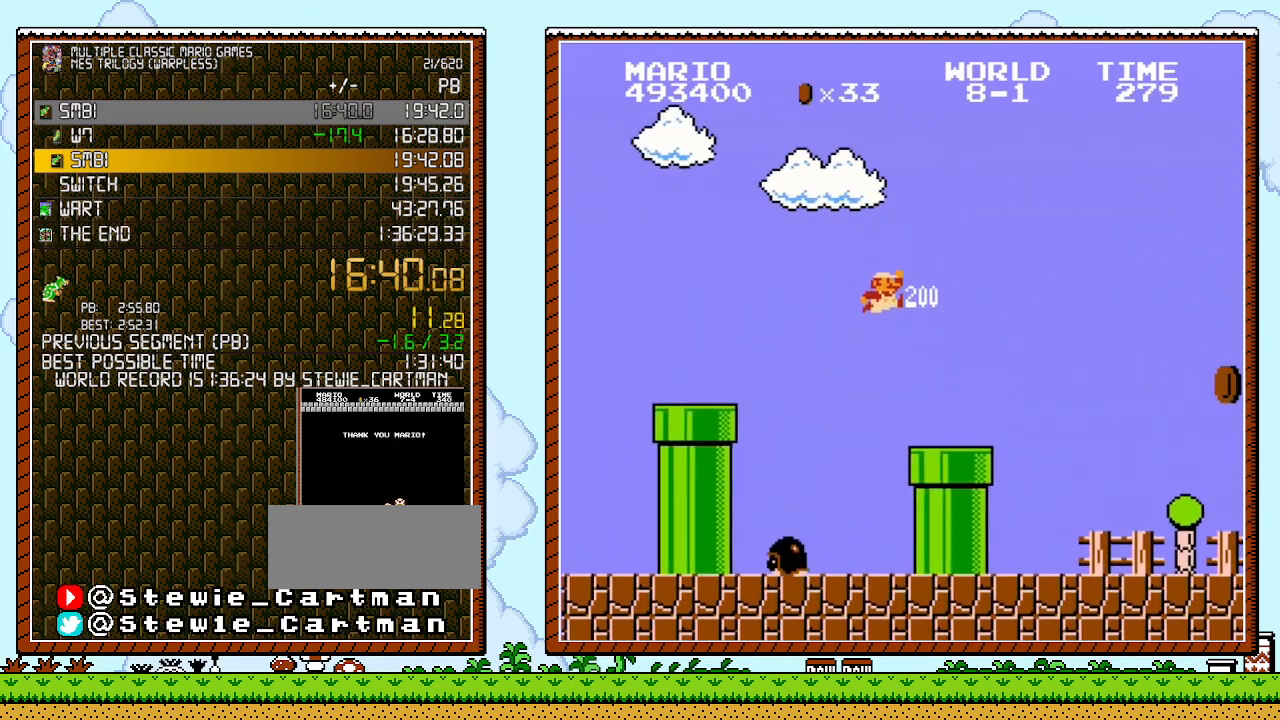
{"buttons": ["B", "DPAD_RIGHT"], "events": []}
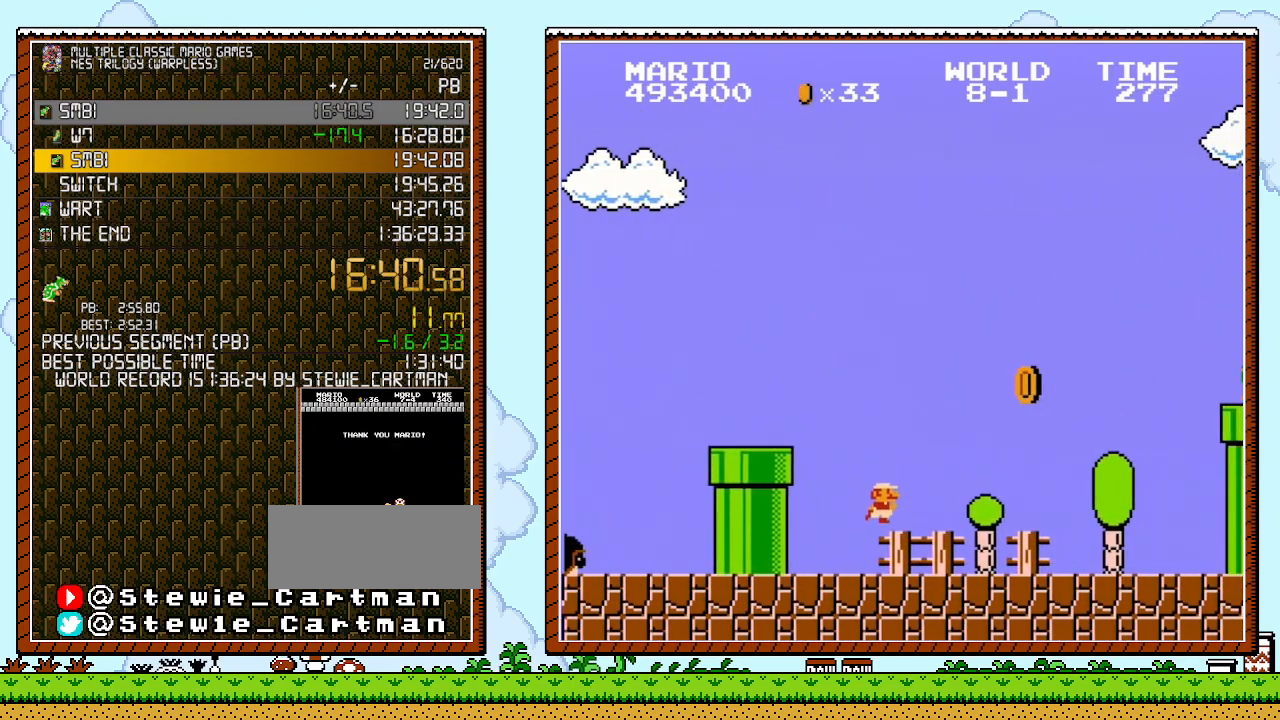
{"buttons": ["B", "DPAD_RIGHT"], "events": []}
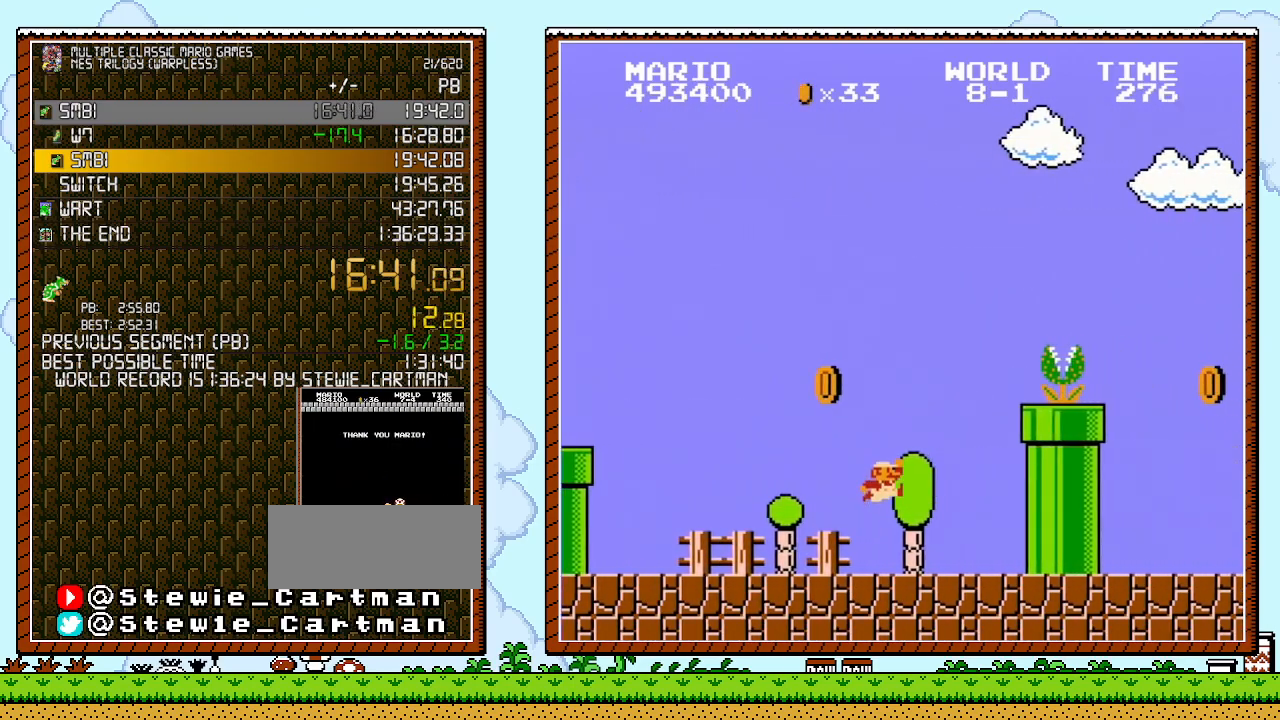
{"buttons": ["B", "DPAD_RIGHT"], "events": [[183, "A", "down"], [183, "B", "up"], [417, "A", "up"], [417, "B", "down"]]}
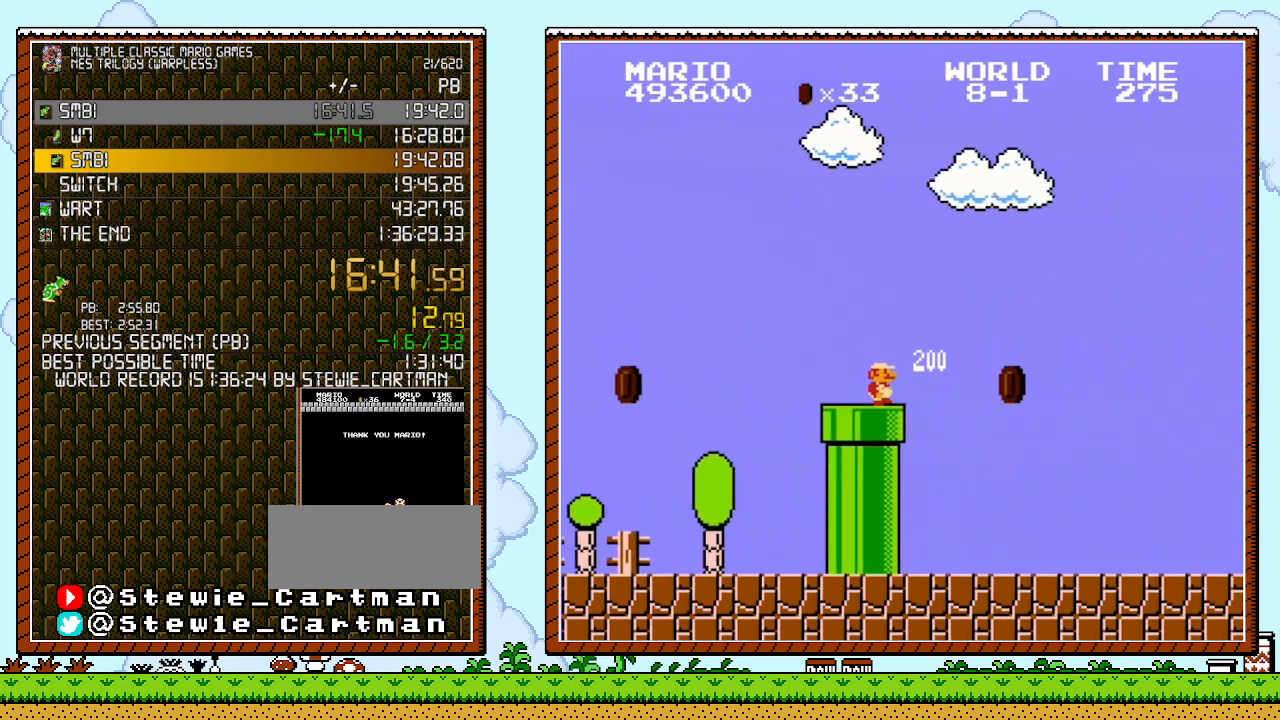
{"buttons": ["B", "DPAD_RIGHT"], "events": []}
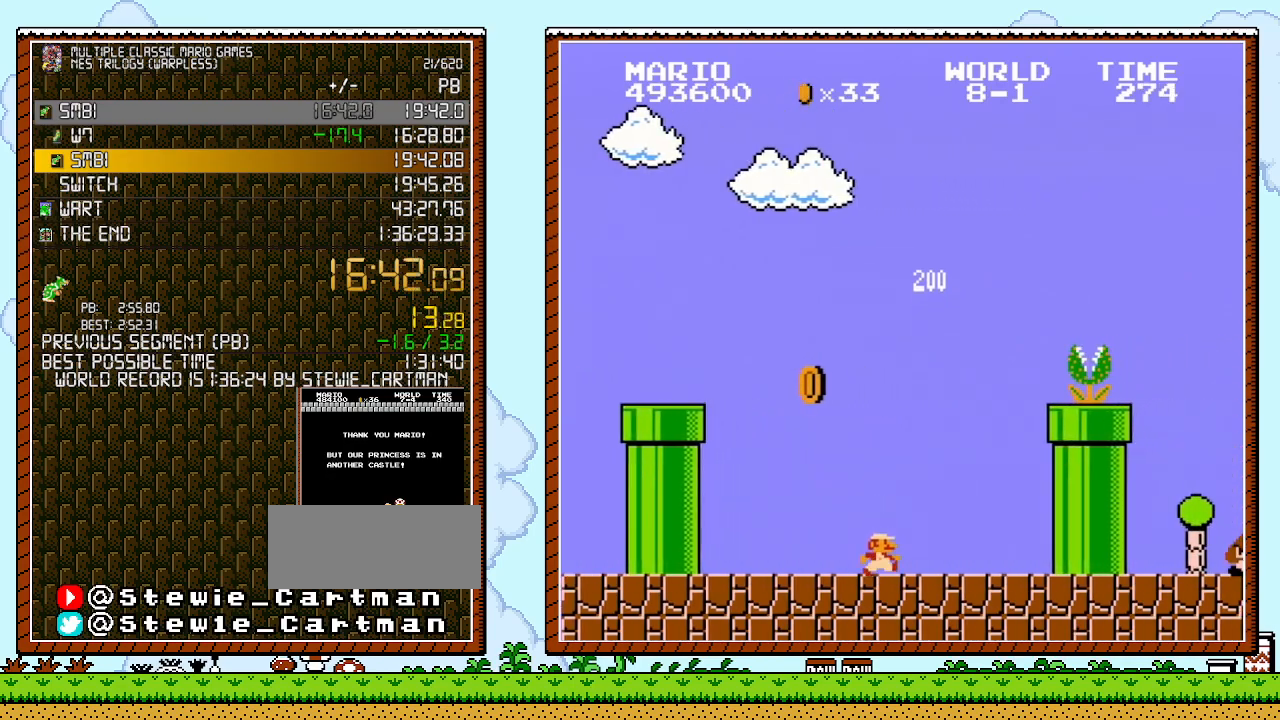
{"buttons": ["A", "DPAD_RIGHT"], "events": [[267, "A", "down"], [300, "B", "up"]]}
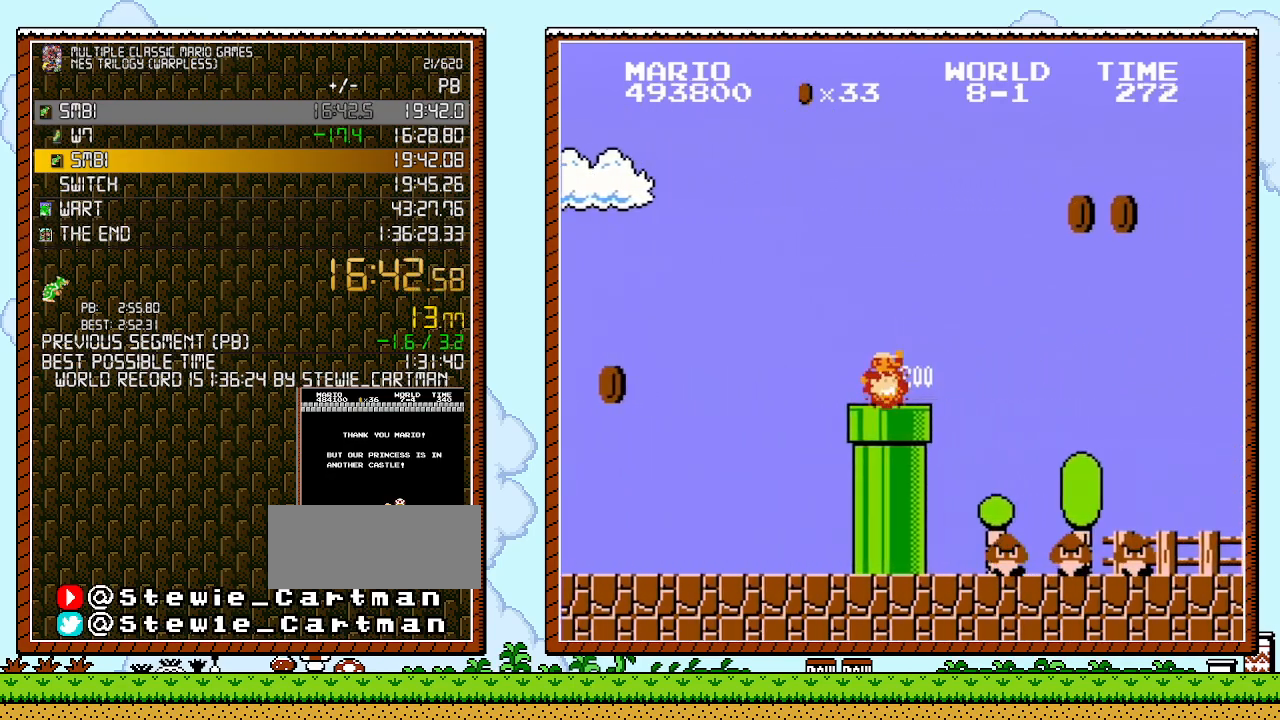
{"buttons": ["B", "DPAD_RIGHT"], "events": [[17, "B", "down"], [50, "A", "up"], [233, "A", "down"], [333, "A", "up"]]}
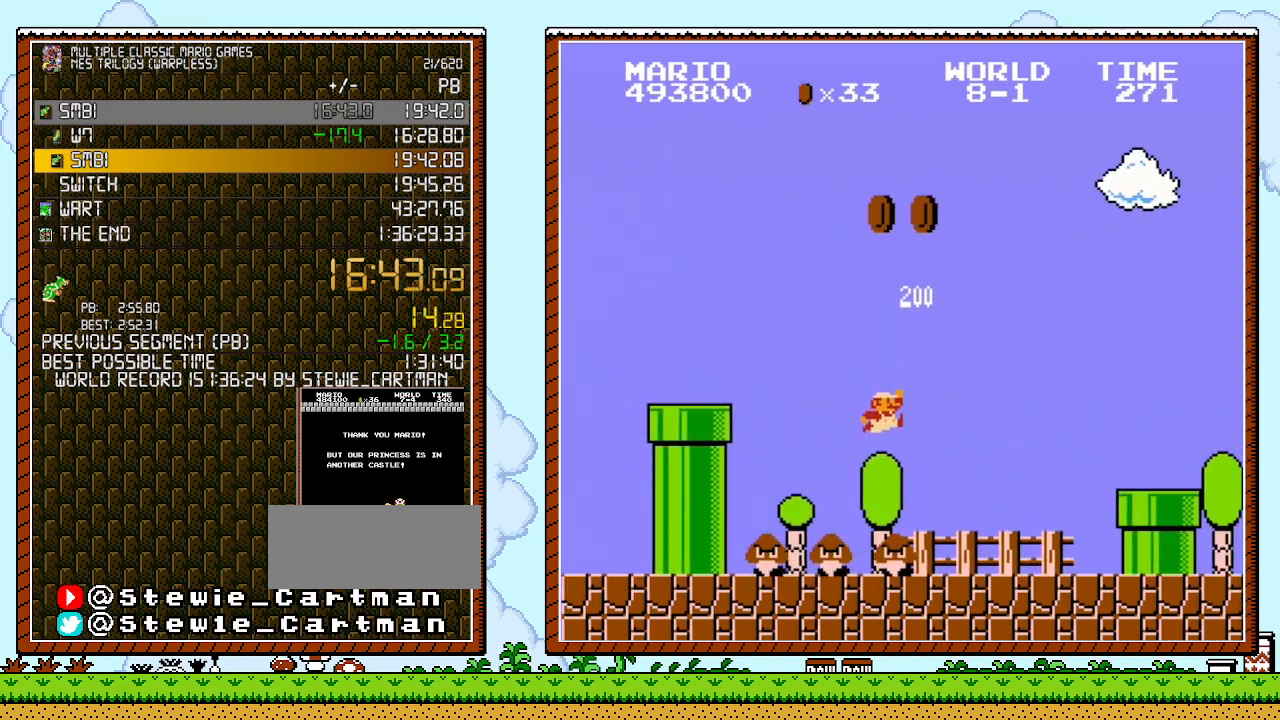
{"buttons": ["B", "DPAD_RIGHT"], "events": []}
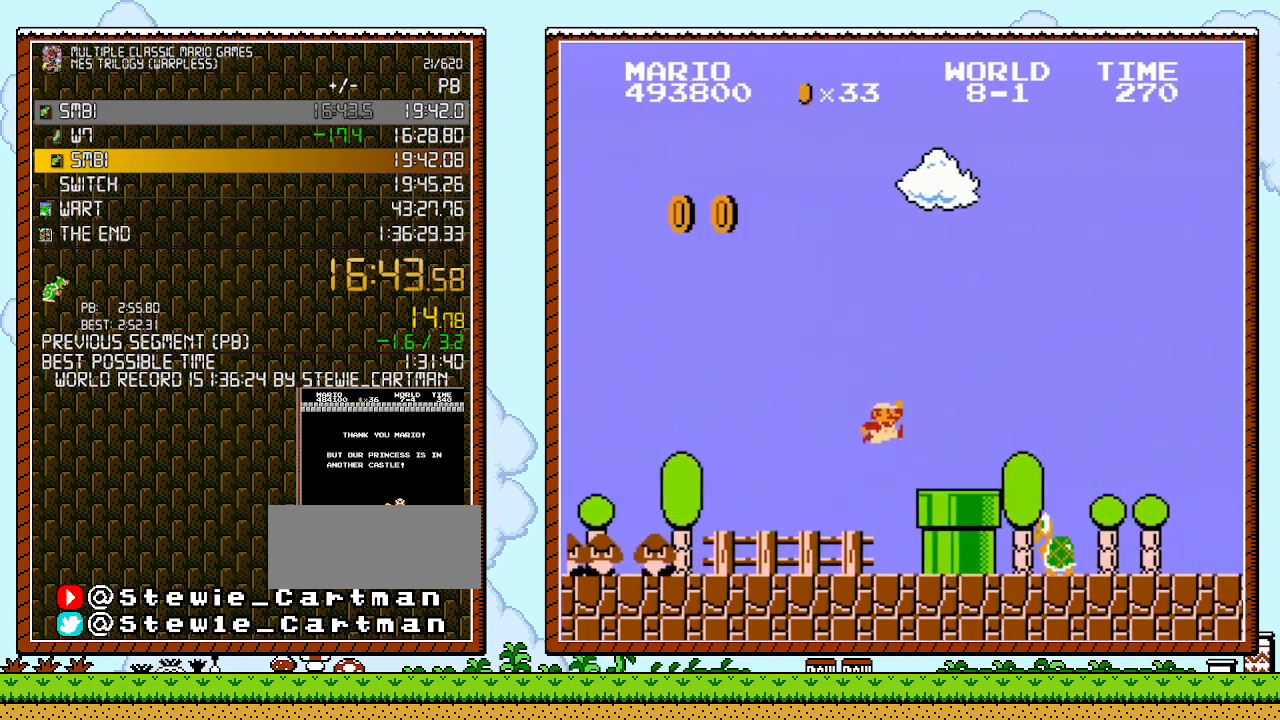
{"buttons": ["B", "DPAD_RIGHT"], "events": [[50, "A", "down"], [400, "A", "up"]]}
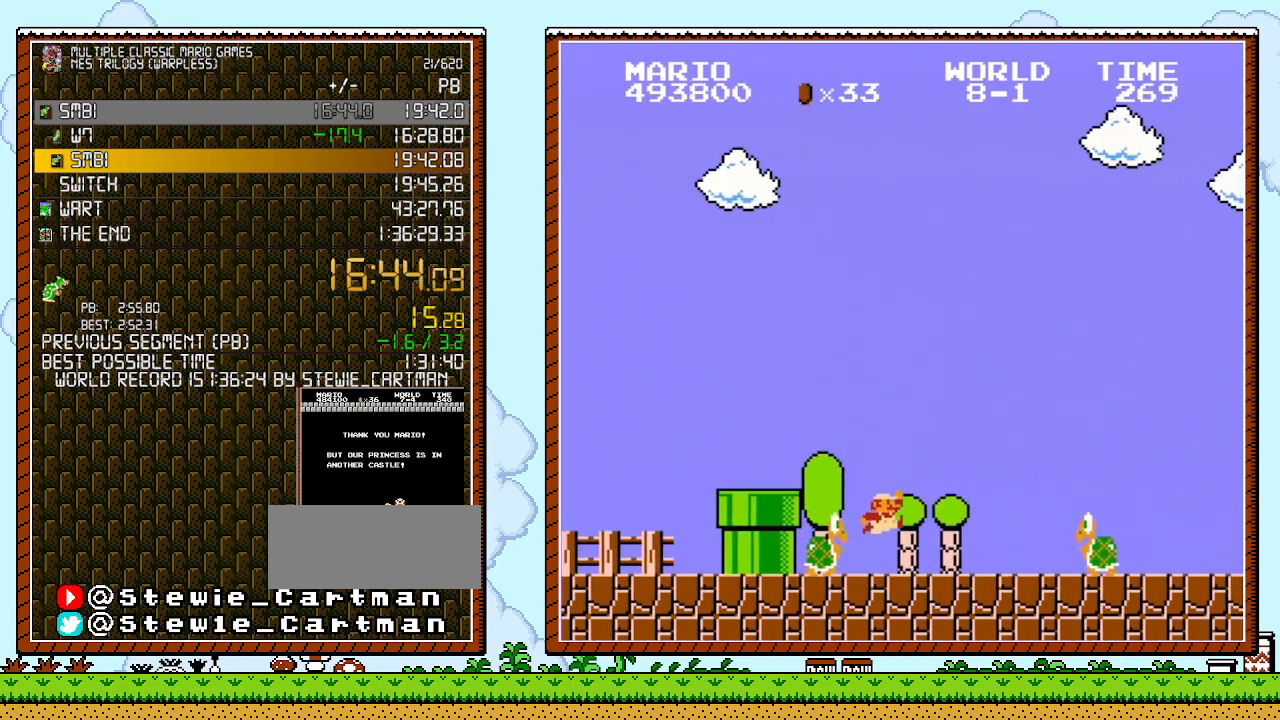
{"buttons": ["B", "DPAD_RIGHT"], "events": [[383, "A", "down"], [483, "A", "up"]]}